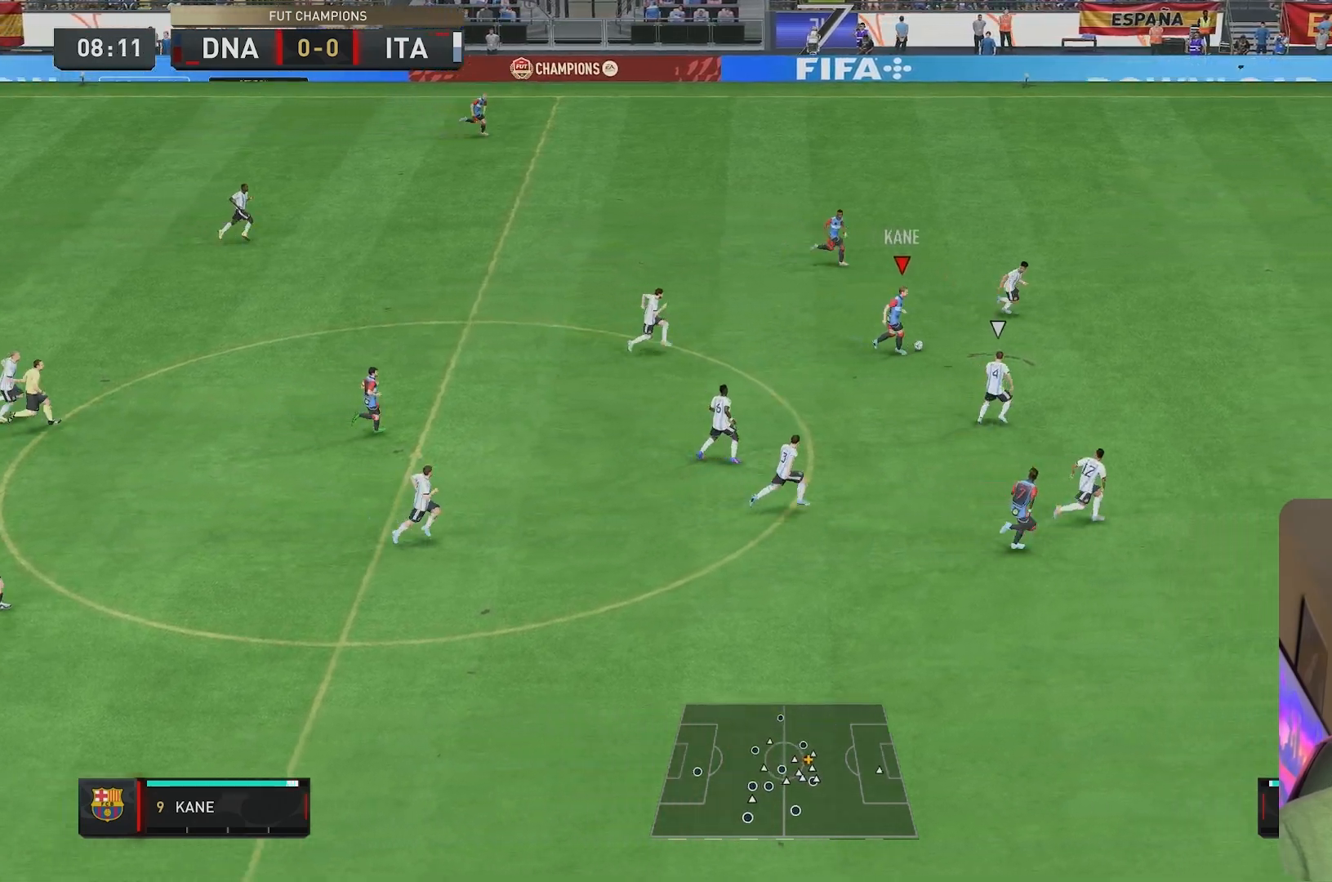
Gameplay with a controller (Xbox layout); each line is a JSON object with the inputs held at the frame after it. "events" lists button and stick changes between this image and that frame as [ms after this image, input, new state], when the widget could be followed in between. Not read: L3 R3.
{"buttons": ["R2"], "left_stick": "right", "right_stick": "center", "events": []}
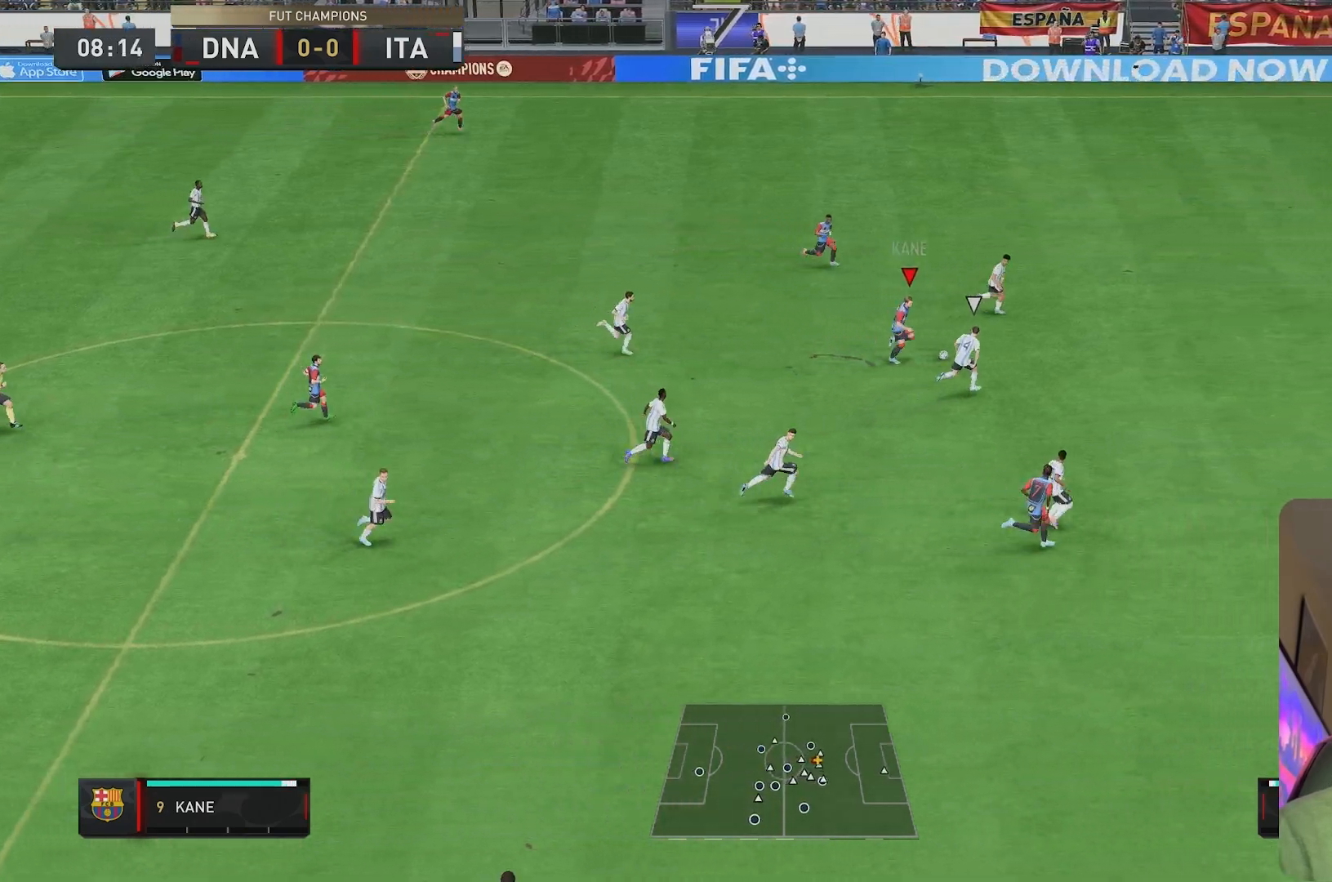
{"buttons": ["R2"], "left_stick": "up-right", "right_stick": "center", "events": [[33, "left_stick", "up-right"]]}
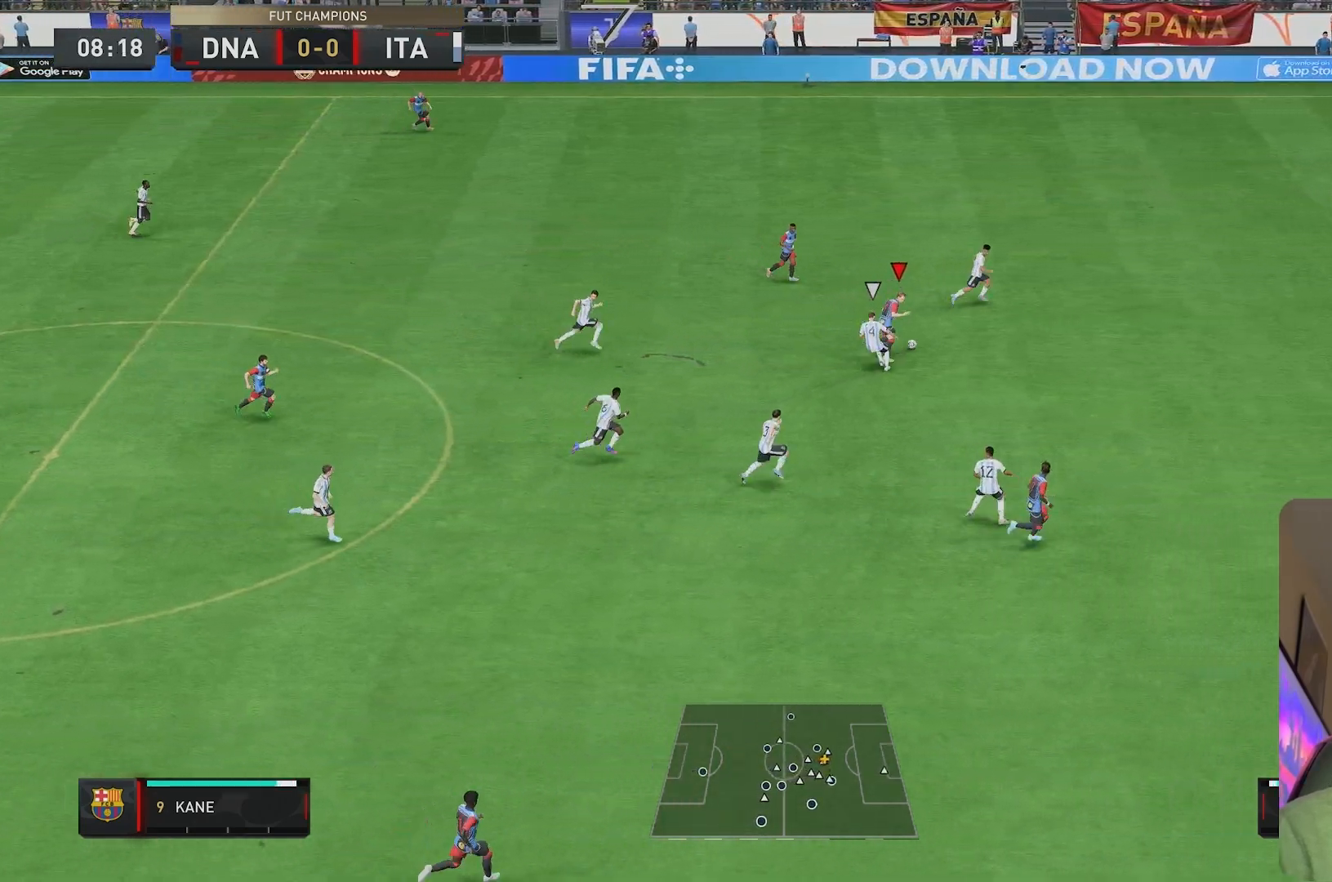
{"buttons": [], "left_stick": "up-right", "right_stick": "center", "events": [[283, "left_stick", "right"], [483, "left_stick", "up-right"], [500, "R2", "up"]]}
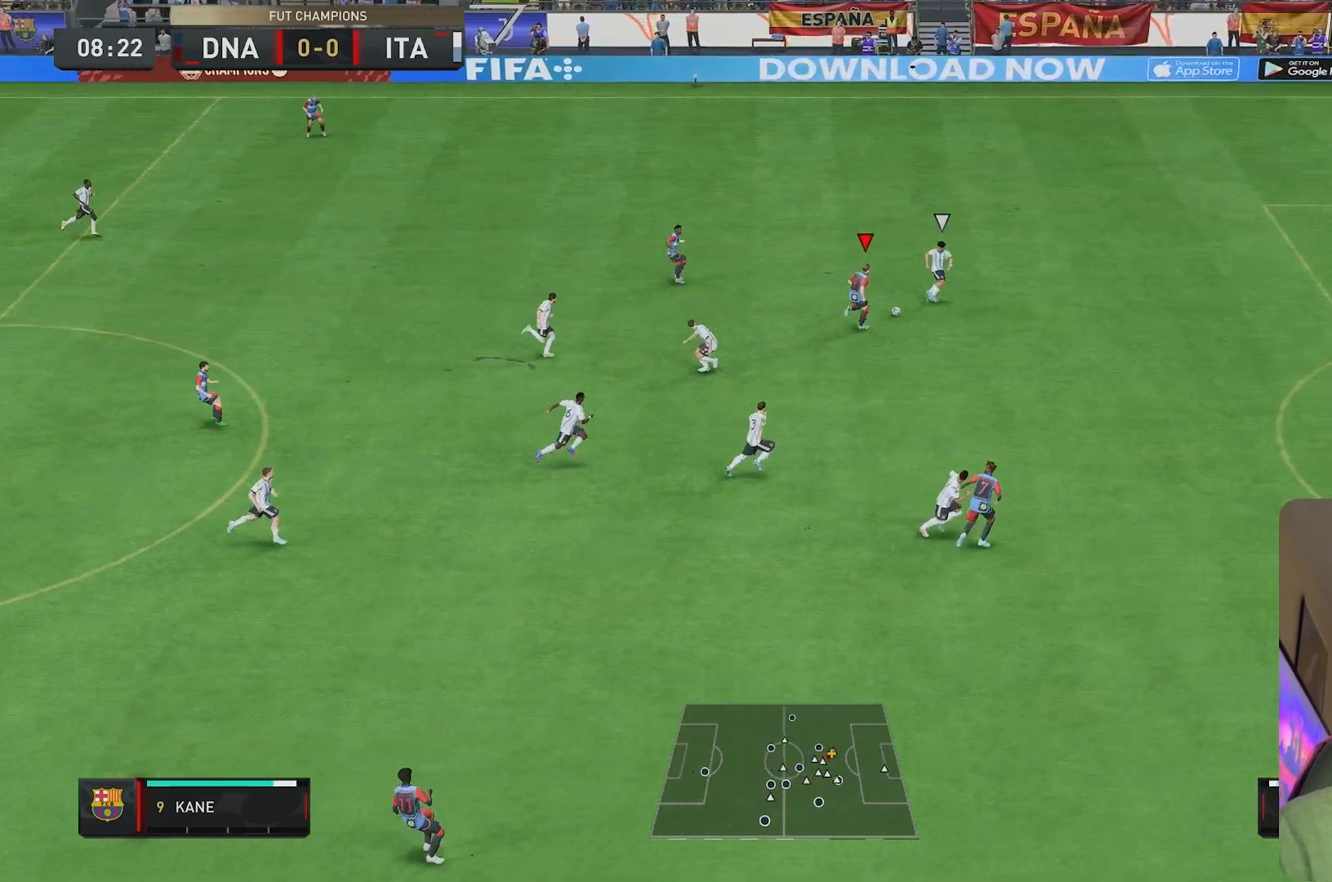
{"buttons": [], "left_stick": "up-right", "right_stick": "center", "events": [[83, "right_stick", "down"], [383, "right_stick", "center"]]}
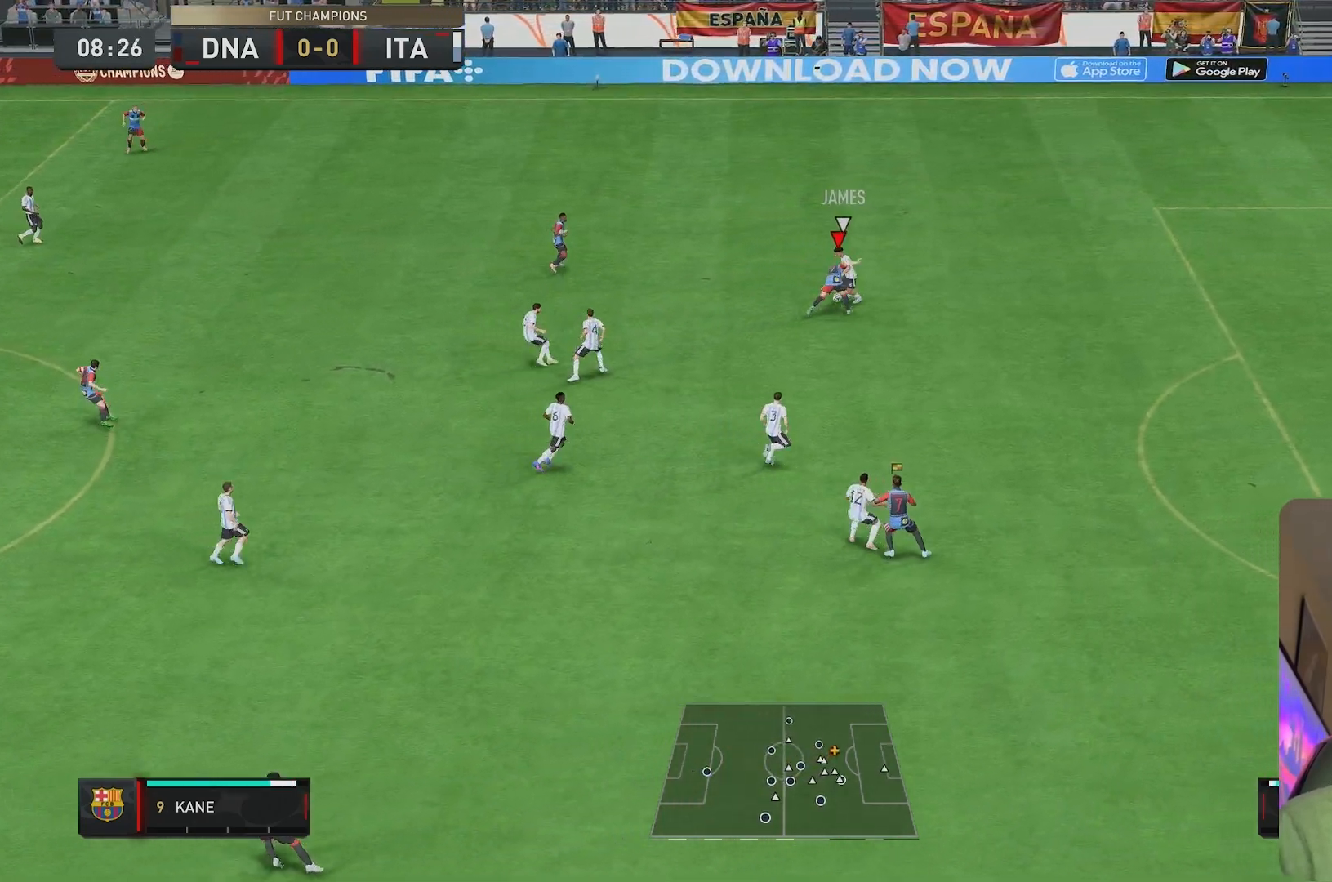
{"buttons": ["L2"], "left_stick": "up-left", "right_stick": "center", "events": [[50, "left_stick", "right"], [317, "left_stick", "up"], [333, "L2", "down"], [450, "left_stick", "up-left"]]}
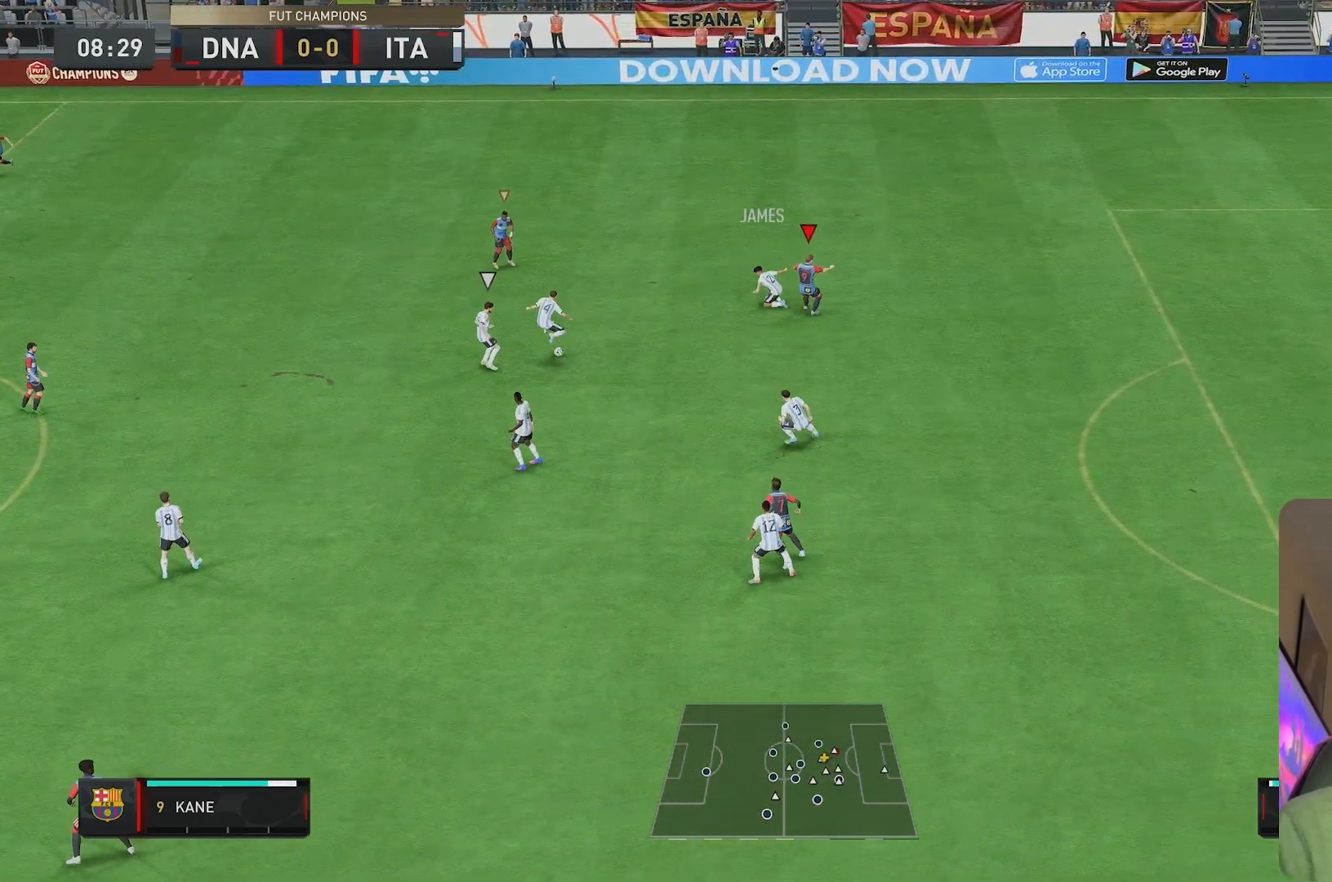
{"buttons": ["R2"], "left_stick": "down-left", "right_stick": "center", "events": [[50, "left_stick", "left"], [150, "left_stick", "down-left"], [200, "L2", "up"], [250, "R2", "down"]]}
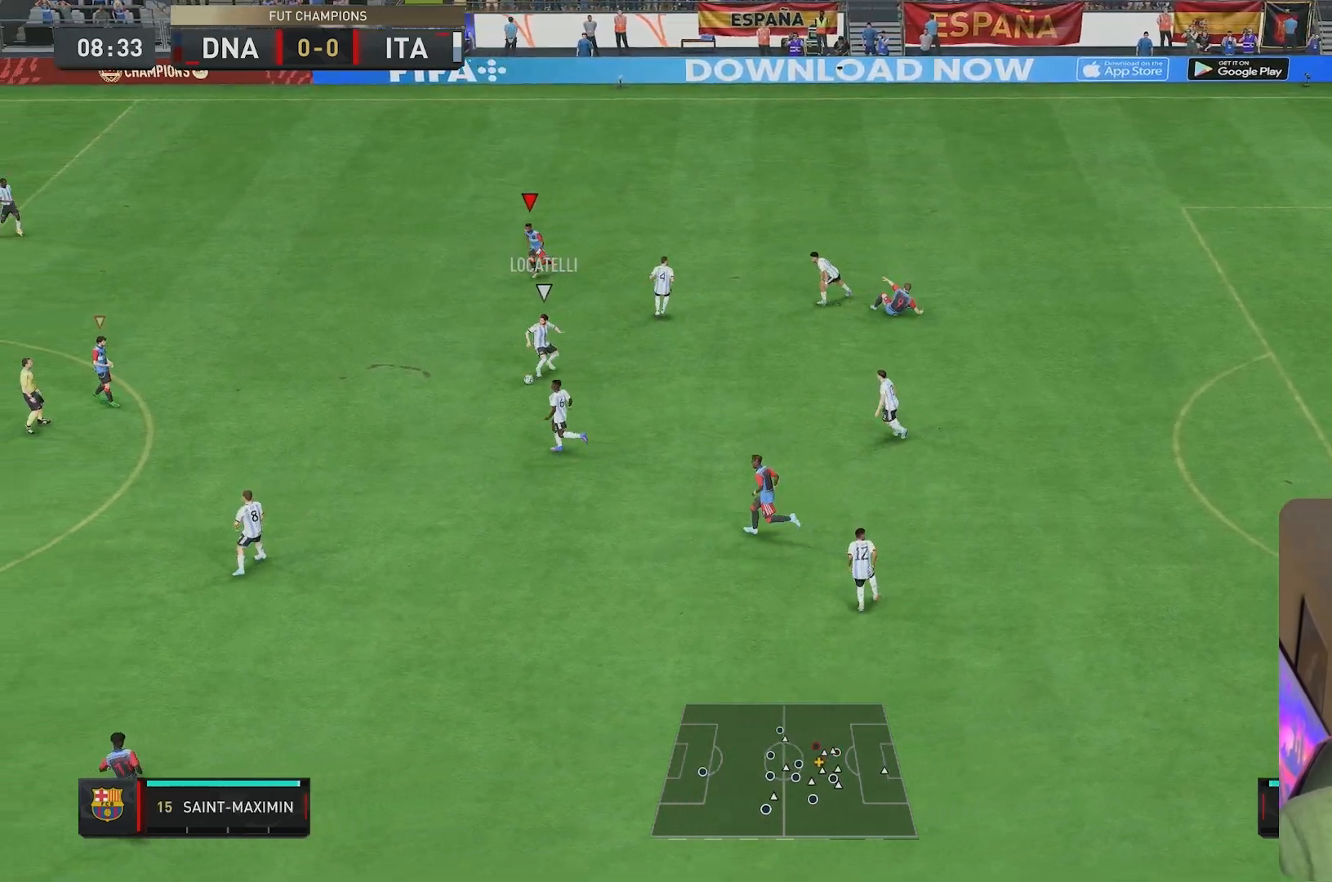
{"buttons": ["R2"], "left_stick": "down", "right_stick": "center", "events": [[433, "left_stick", "down"]]}
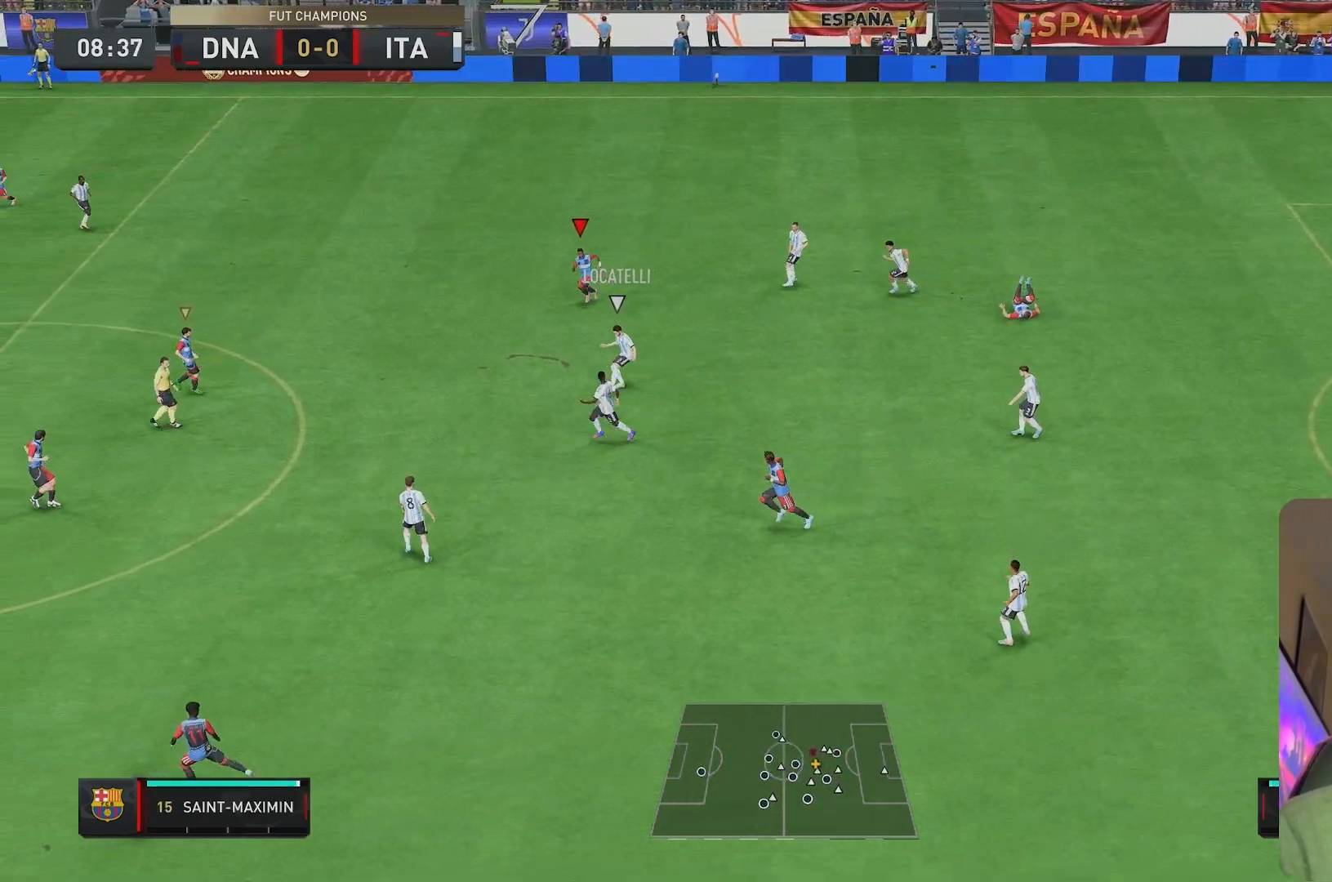
{"buttons": ["R2"], "left_stick": "down-left", "right_stick": "center", "events": [[17, "right_stick", "left"], [83, "L2", "down"], [133, "right_stick", "center"], [350, "L2", "up"], [433, "left_stick", "down-left"]]}
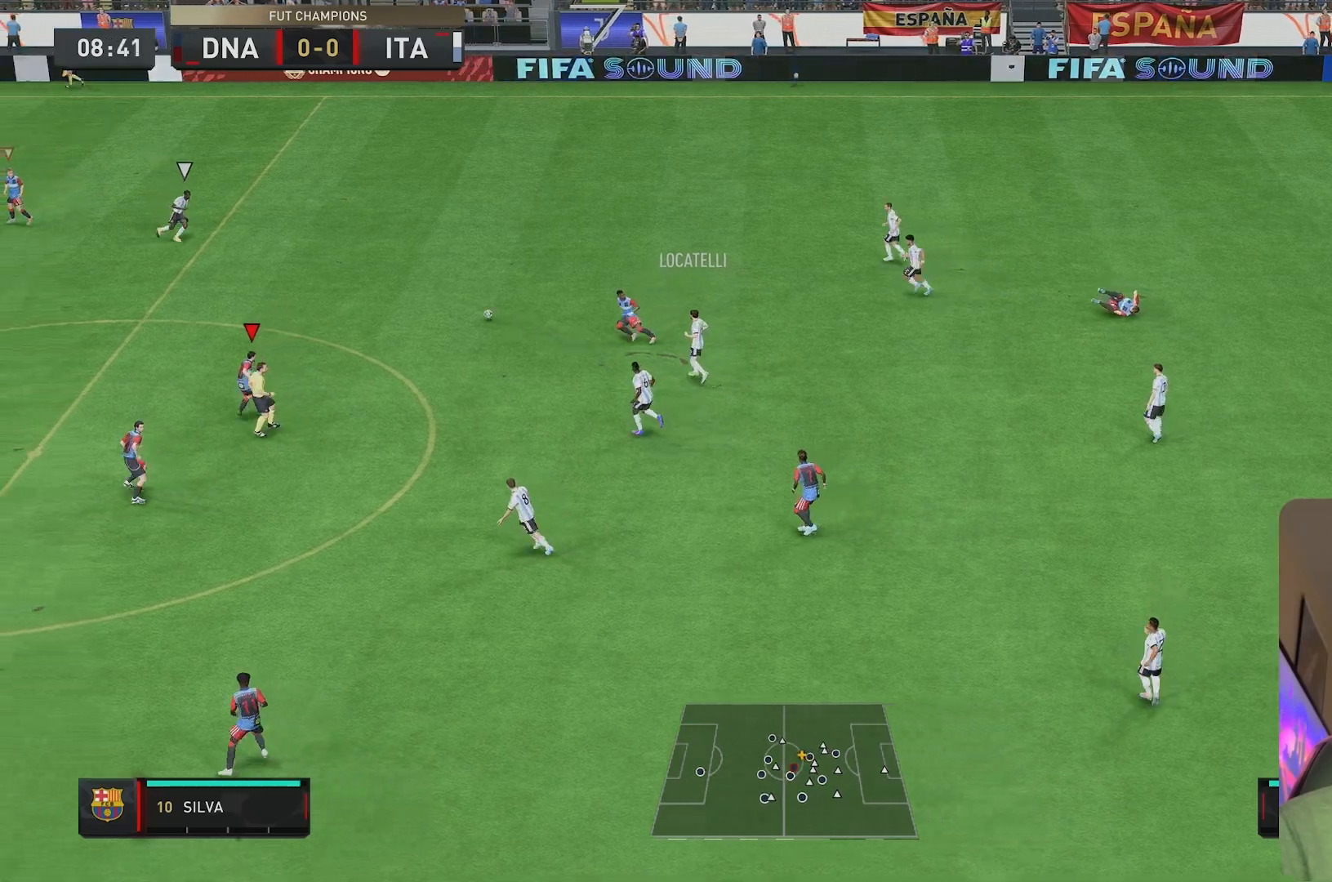
{"buttons": ["R2"], "left_stick": "up-left", "right_stick": "center", "events": [[67, "left_stick", "up-left"]]}
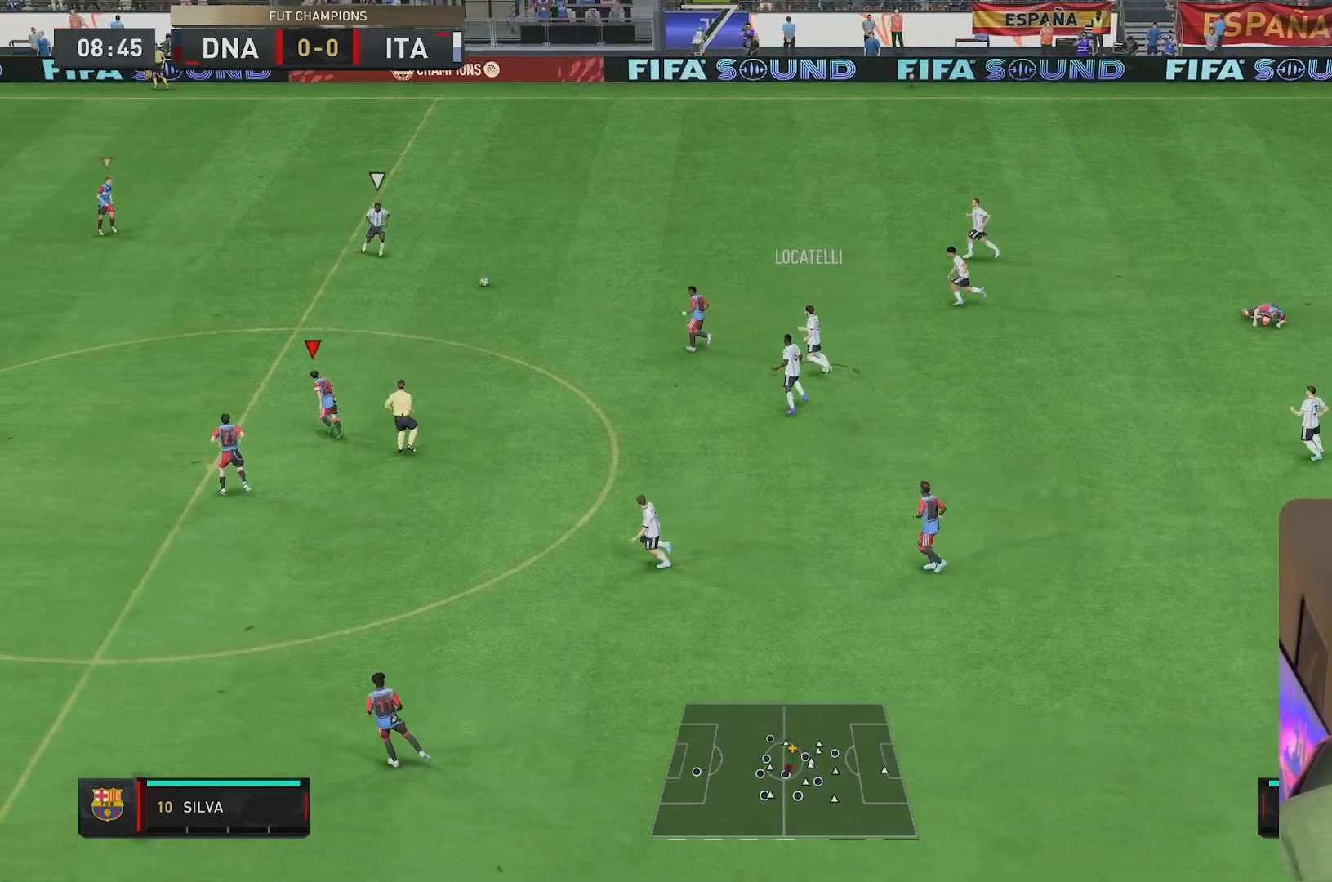
{"buttons": [], "left_stick": "up-left", "right_stick": "center", "events": [[367, "R2", "up"]]}
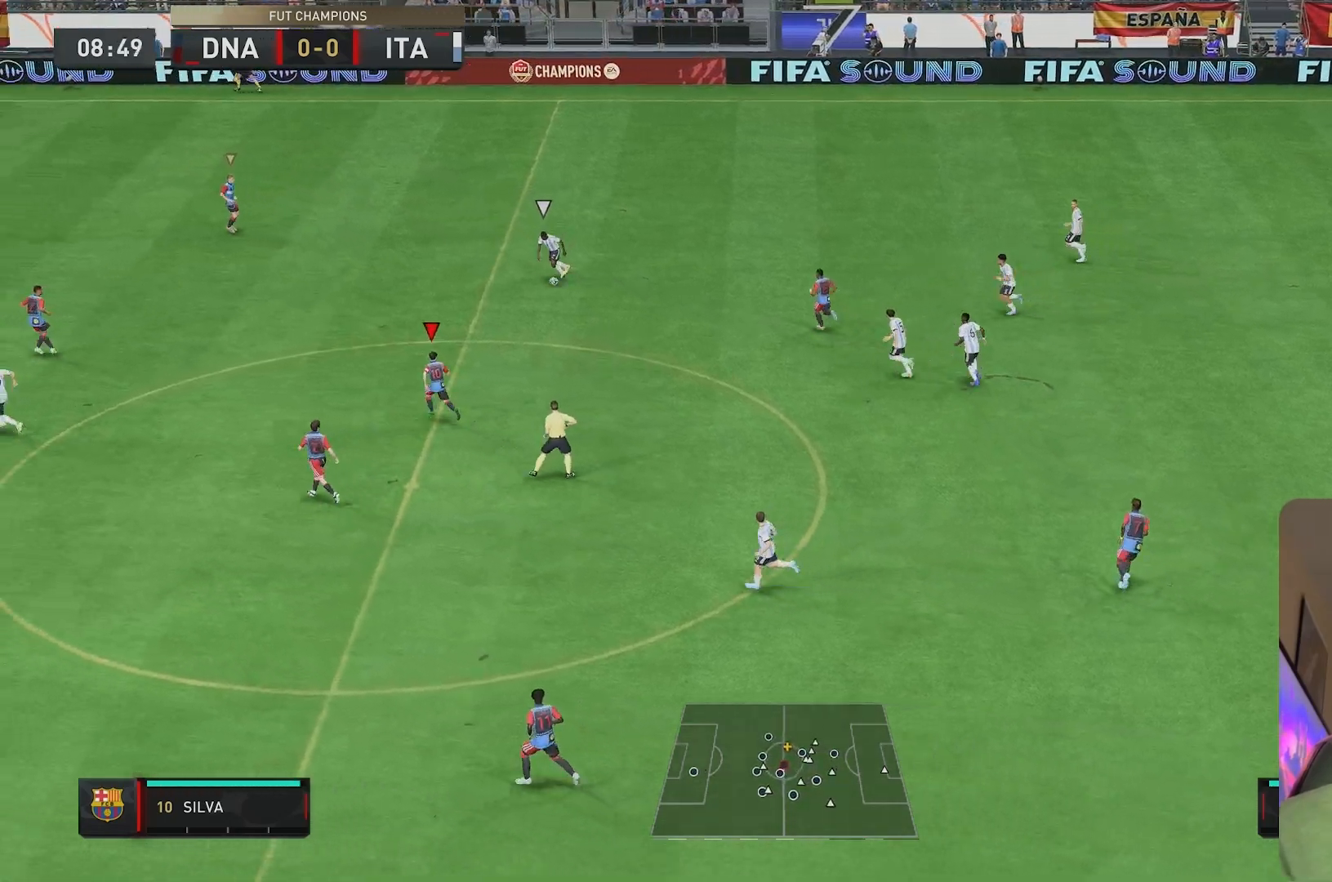
{"buttons": ["R2"], "left_stick": "up-right", "right_stick": "center", "events": [[233, "R2", "down"], [233, "left_stick", "up-right"]]}
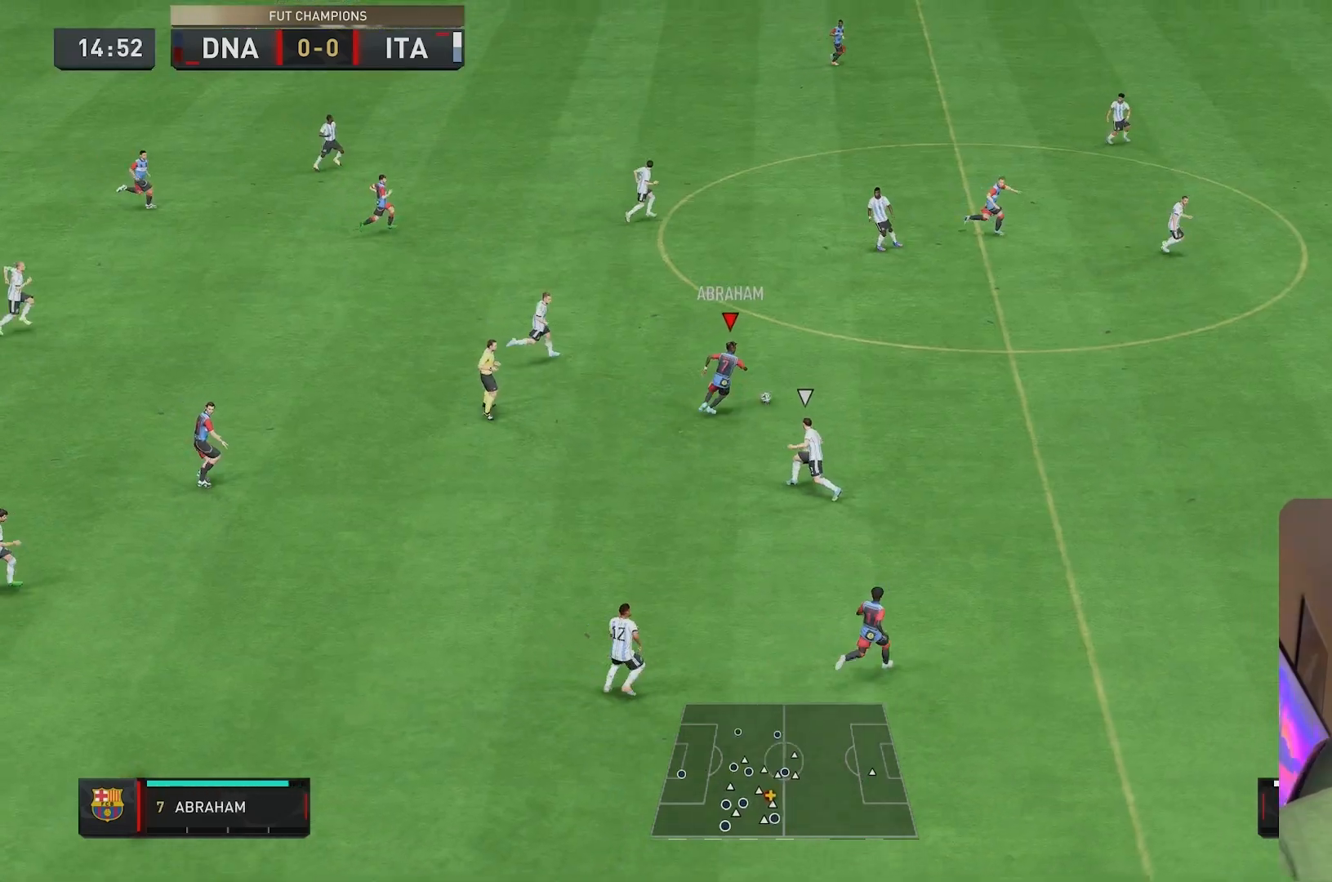
{"buttons": ["Y"], "left_stick": "up-right", "right_stick": "center", "events": [[217, "R2", "up"], [383, "Y", "down"]]}
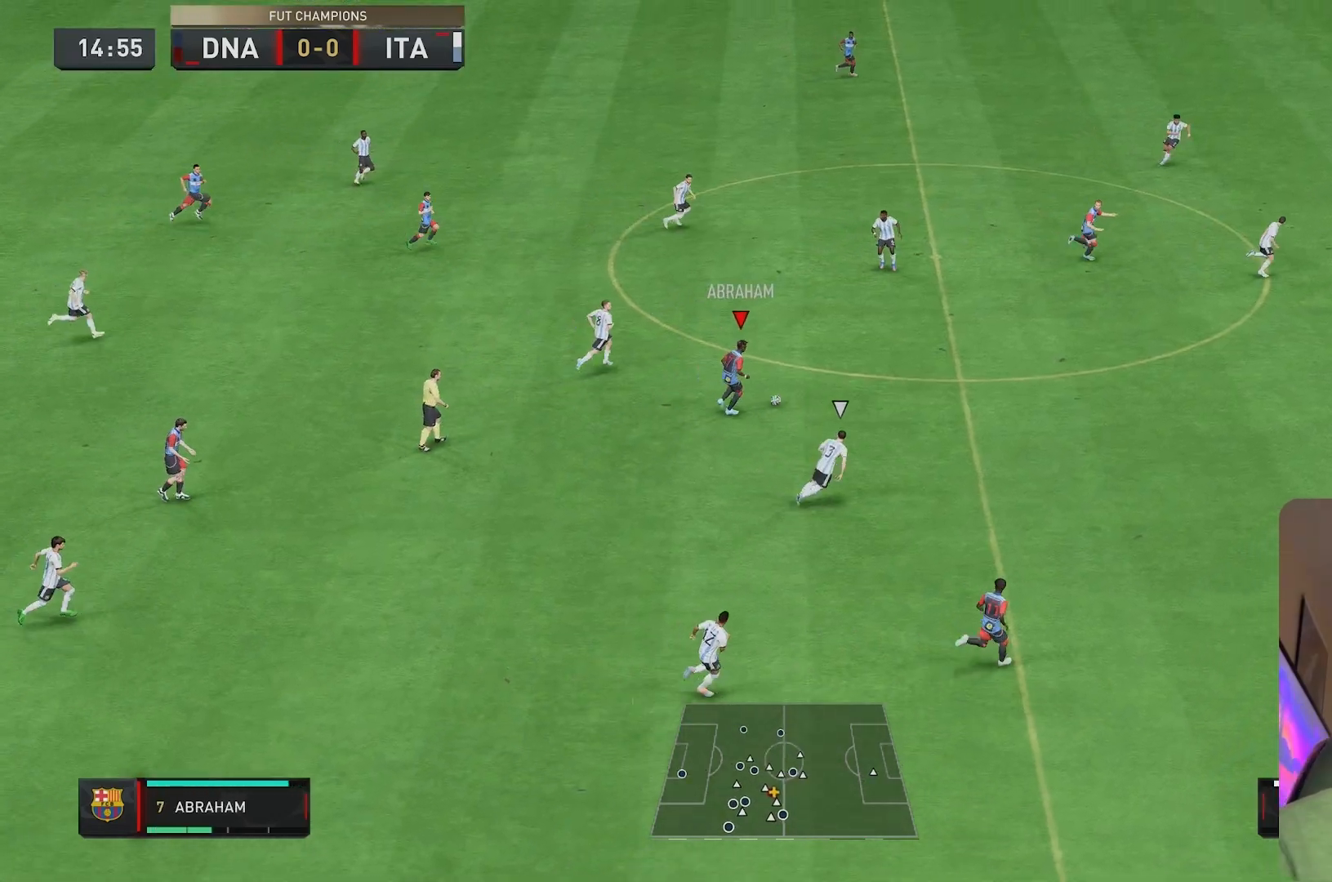
{"buttons": ["R2"], "left_stick": "up-right", "right_stick": "center", "events": [[317, "Y", "up"], [467, "R2", "down"]]}
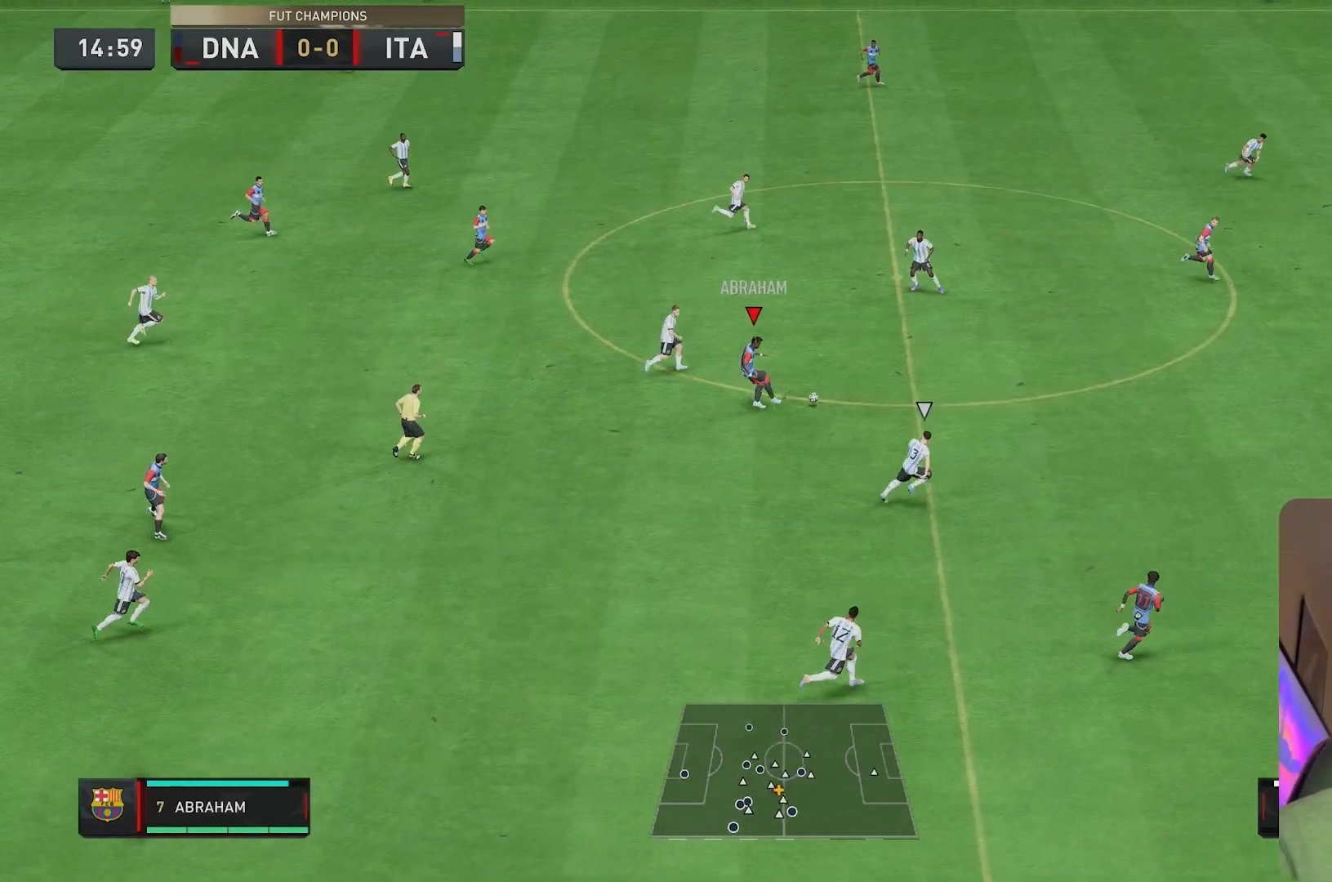
{"buttons": ["R2"], "left_stick": "right", "right_stick": "center", "events": [[450, "left_stick", "right"]]}
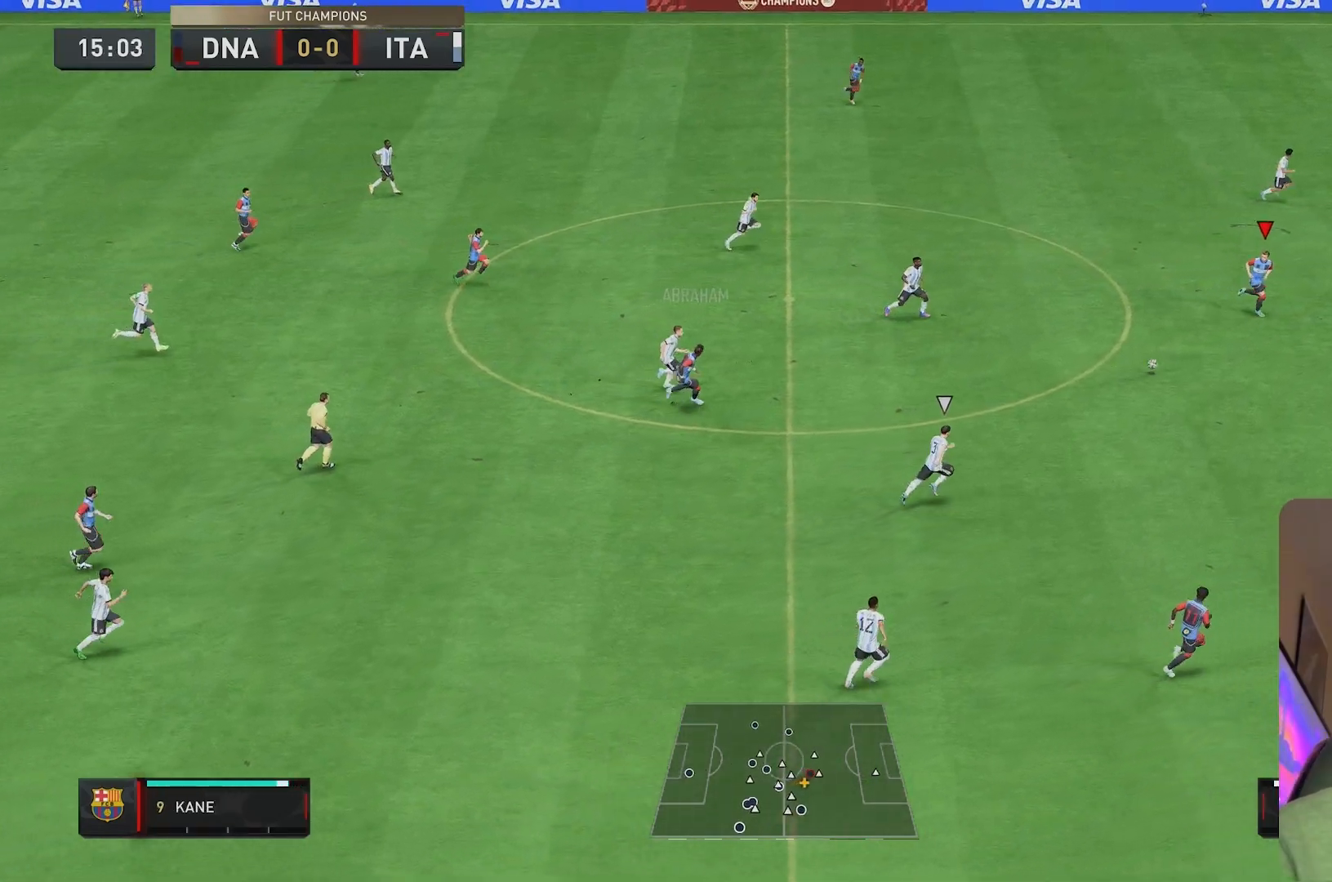
{"buttons": ["R2"], "left_stick": "down-right", "right_stick": "center", "events": [[167, "left_stick", "down-right"]]}
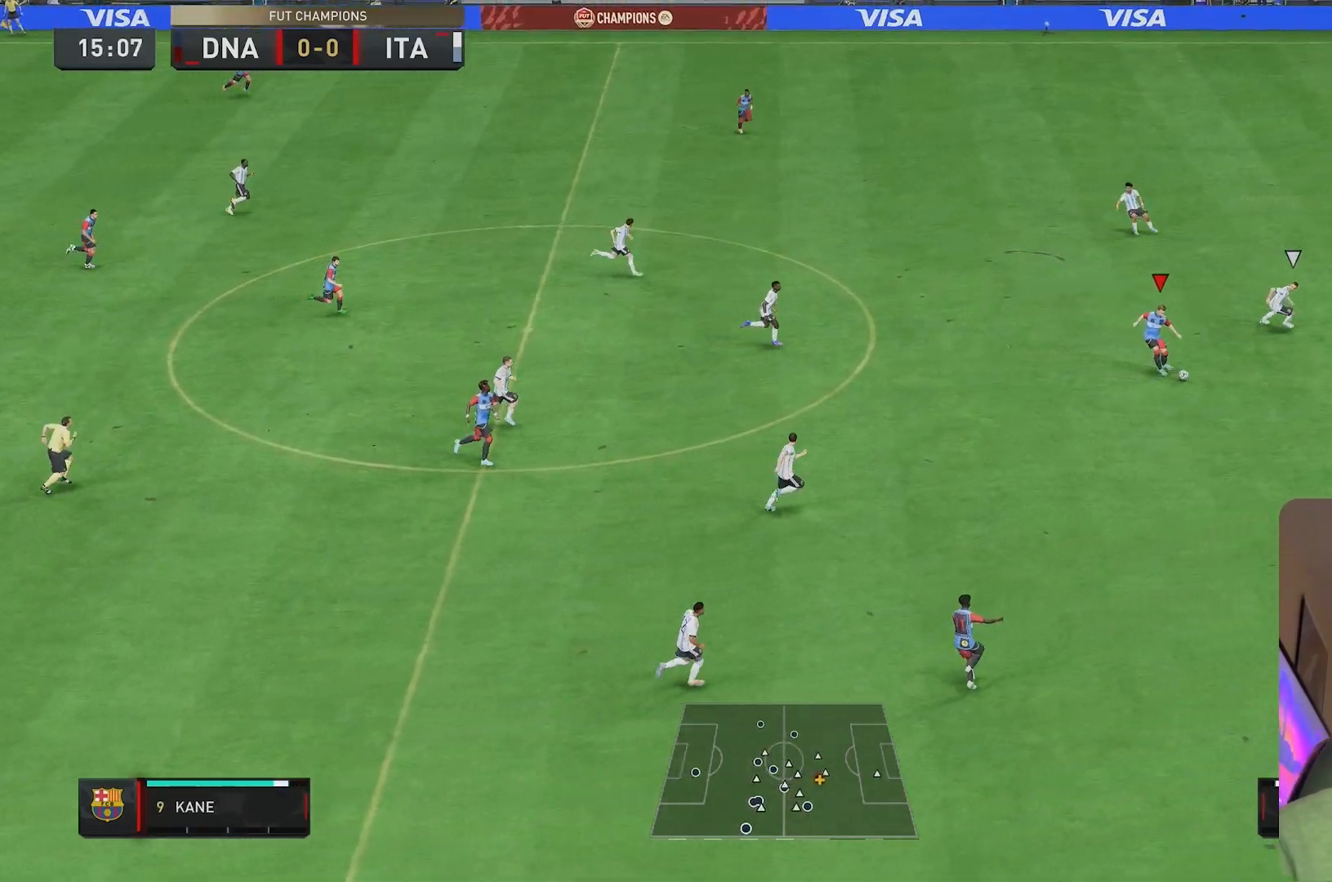
{"buttons": ["R2"], "left_stick": "down-right", "right_stick": "center", "events": []}
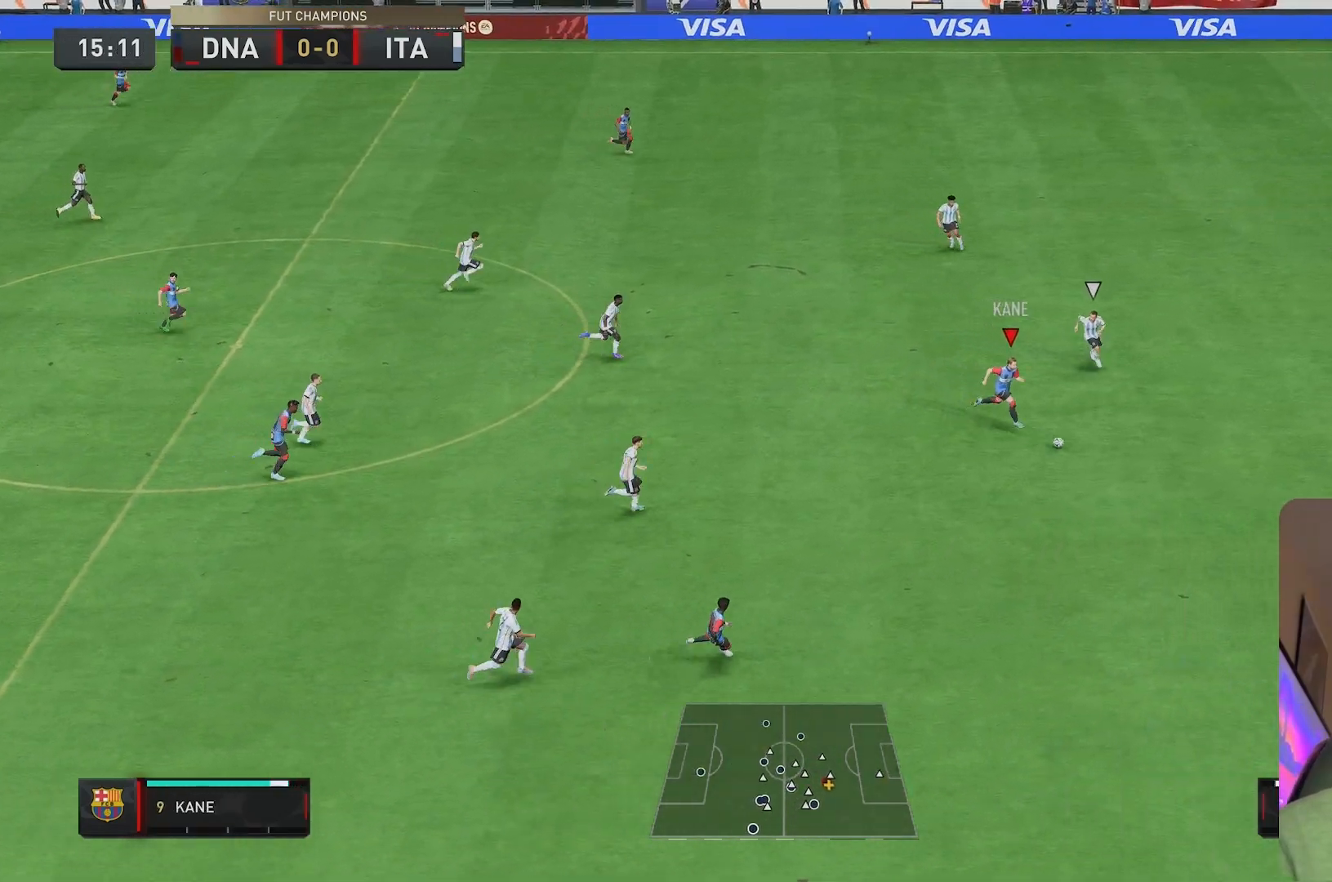
{"buttons": ["R2"], "left_stick": "right", "right_stick": "center", "events": [[67, "left_stick", "right"]]}
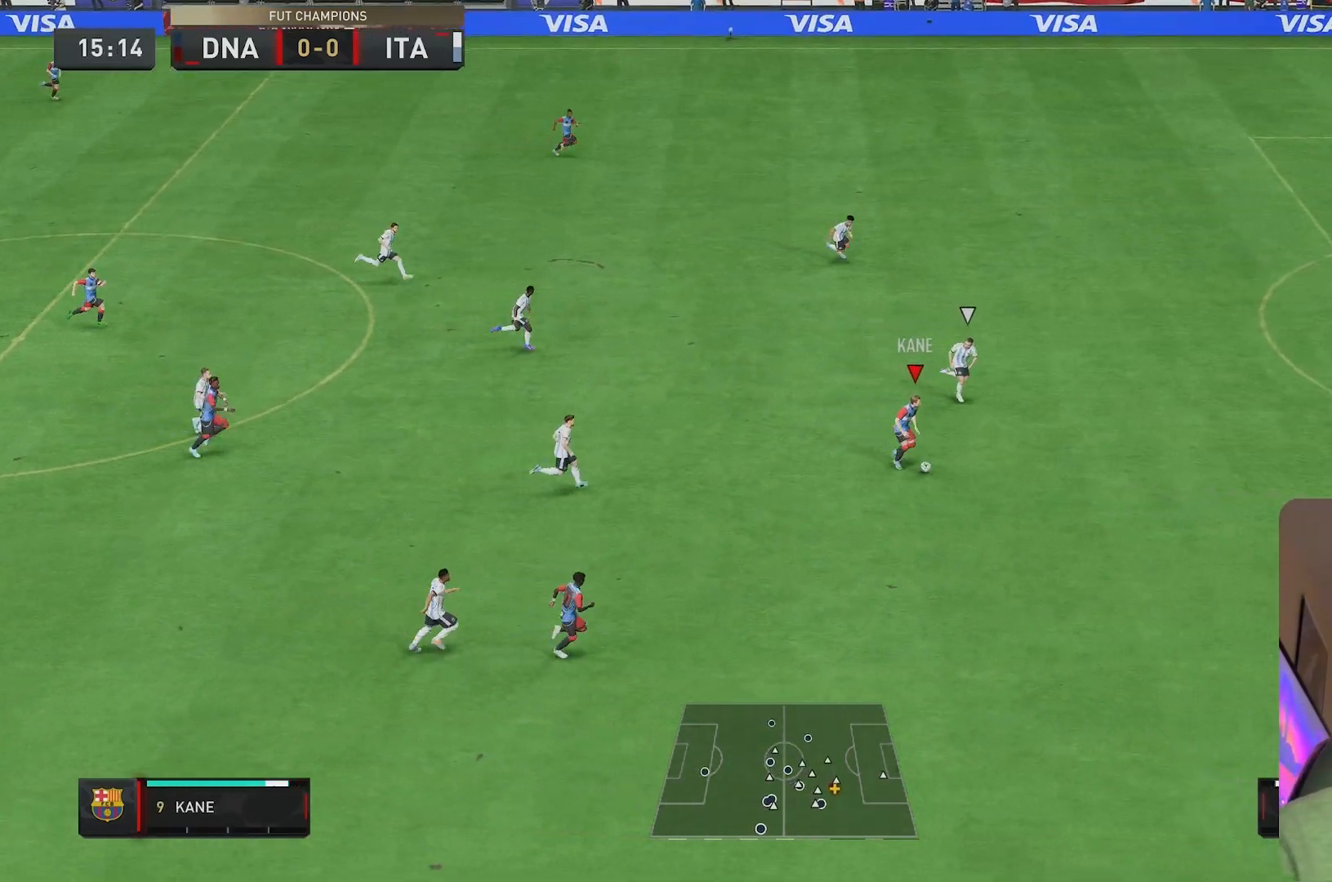
{"buttons": ["R2"], "left_stick": "right", "right_stick": "center", "events": []}
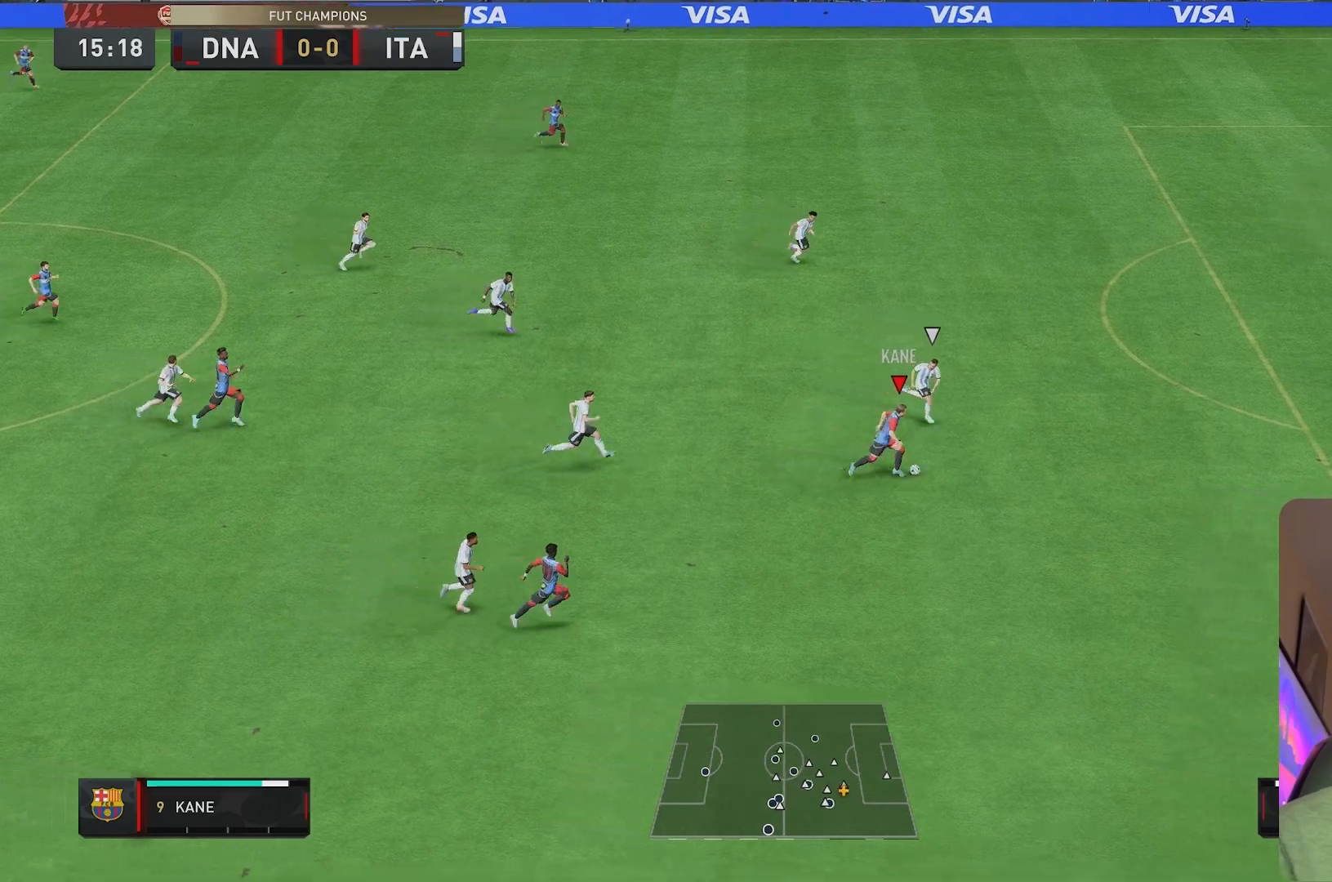
{"buttons": ["R2"], "left_stick": "right", "right_stick": "center", "events": []}
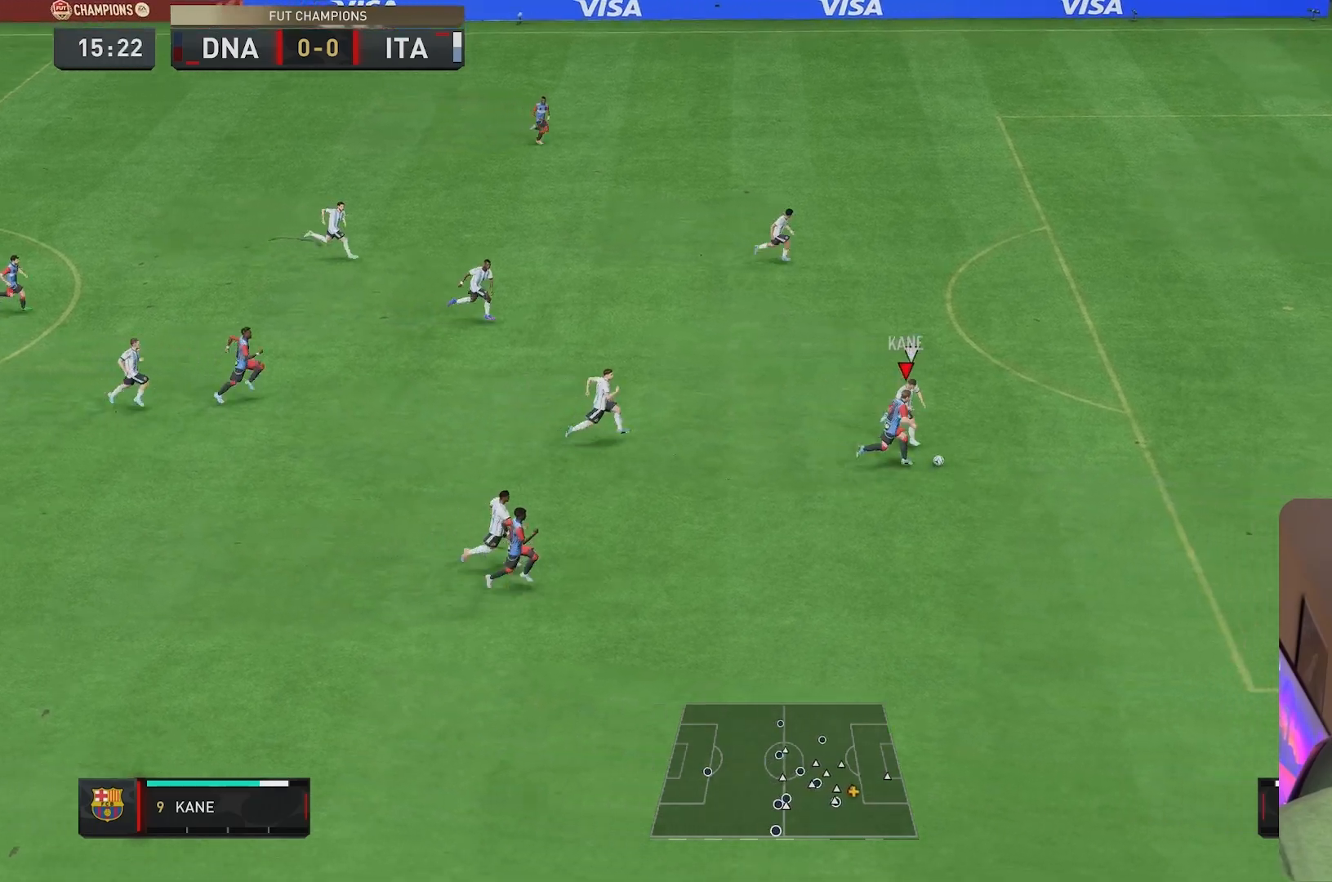
{"buttons": ["L2", "R2"], "left_stick": "up-right", "right_stick": "center", "events": [[183, "L2", "down"], [250, "left_stick", "up-right"]]}
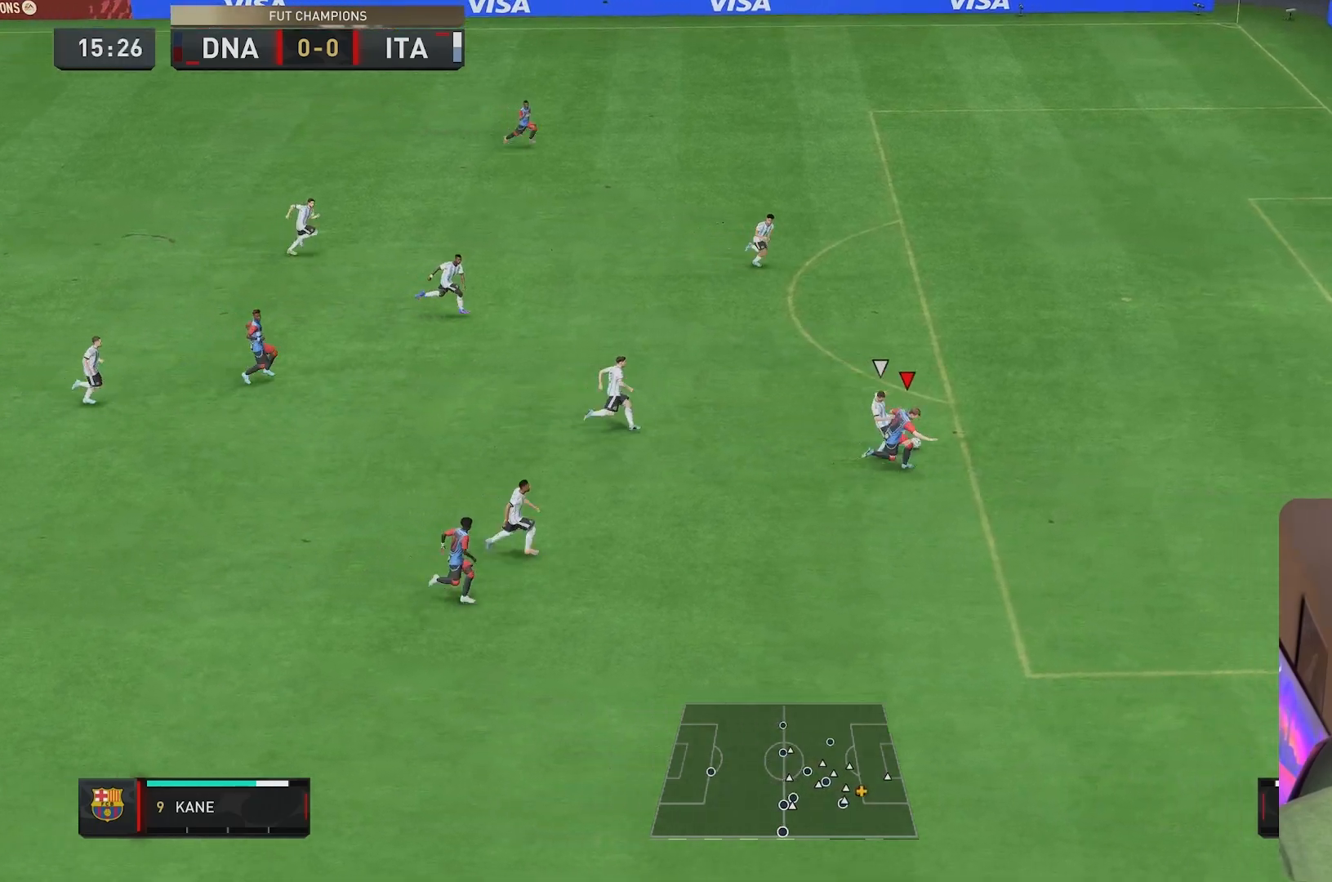
{"buttons": ["L2", "R2"], "left_stick": "up-right", "right_stick": "center", "events": []}
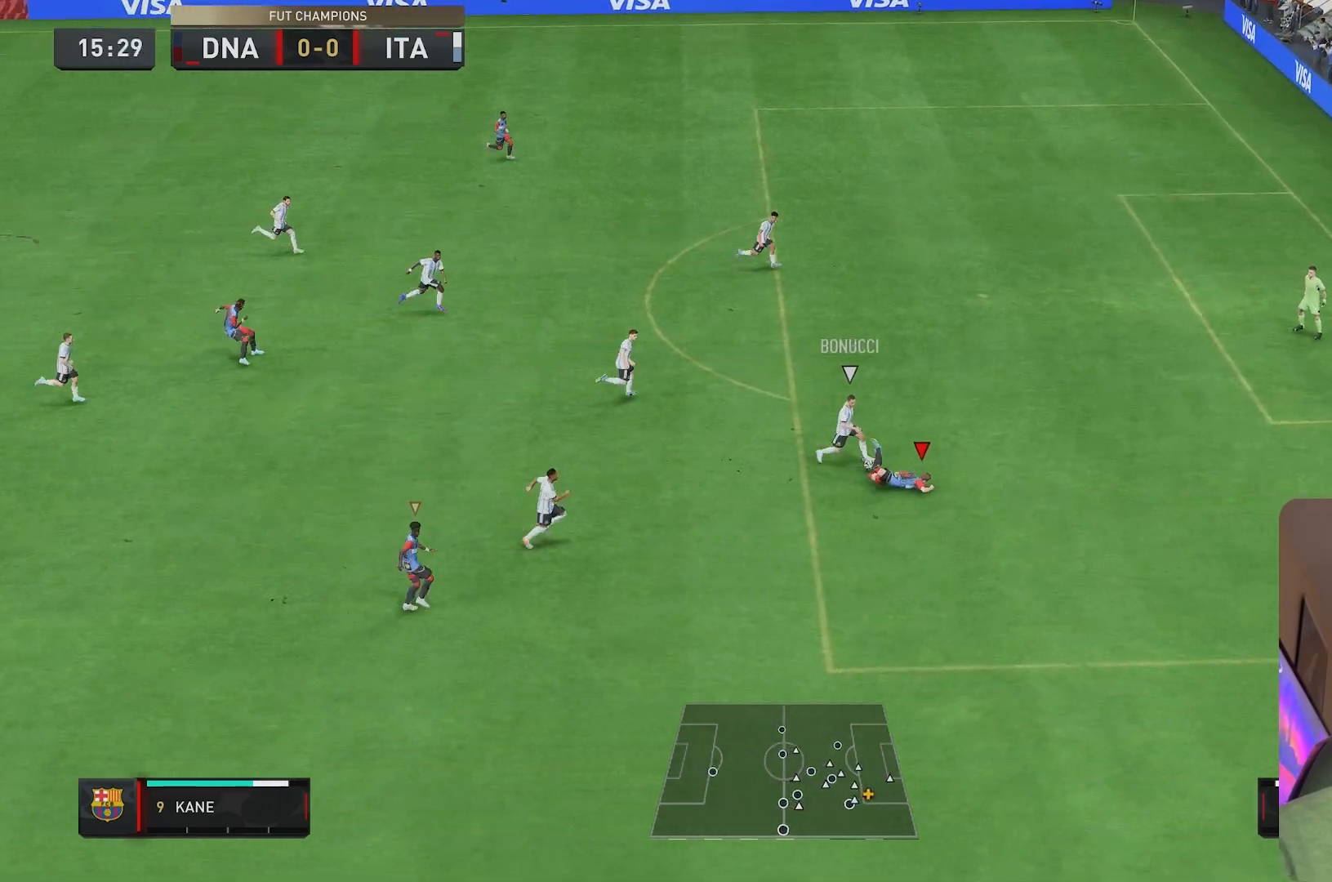
{"buttons": ["R2"], "left_stick": "up", "right_stick": "center", "events": [[50, "R2", "up"], [100, "L2", "up"], [167, "left_stick", "center"], [367, "R2", "down"], [467, "left_stick", "up"]]}
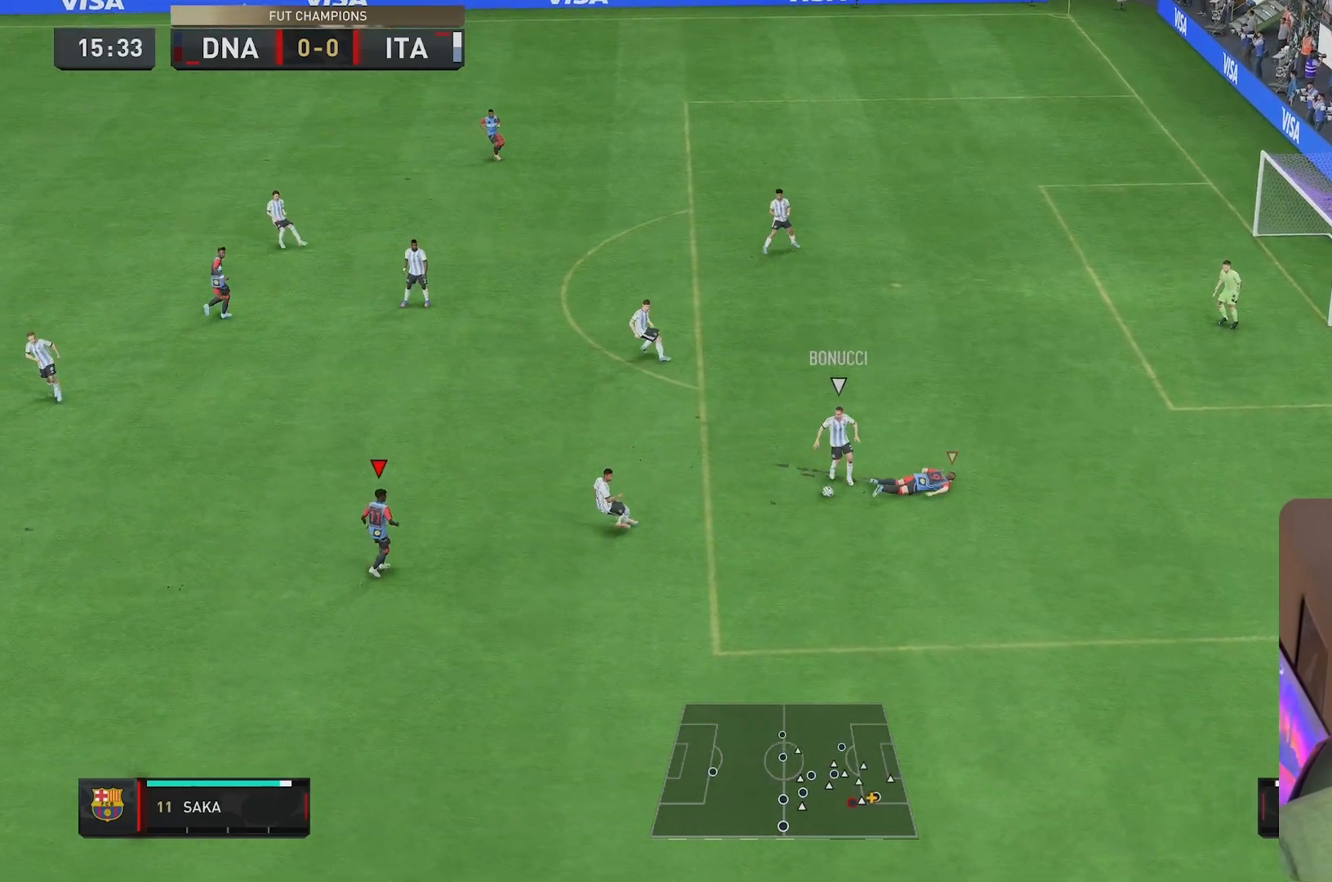
{"buttons": [], "left_stick": "center", "right_stick": "center", "events": [[50, "R2", "up"], [333, "left_stick", "center"]]}
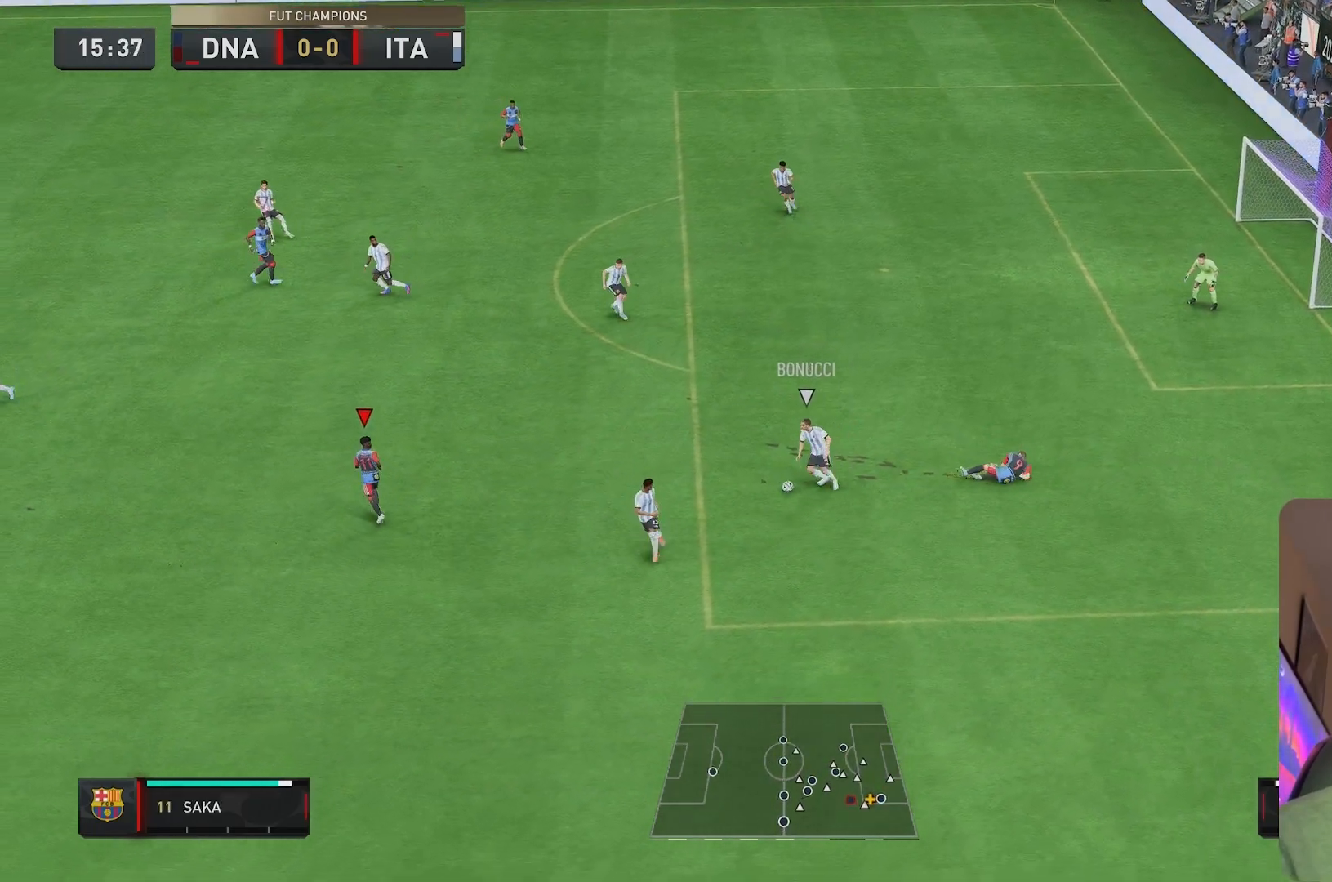
{"buttons": [], "left_stick": "down-left", "right_stick": "center", "events": [[167, "left_stick", "down-left"], [283, "L2", "down"], [500, "L2", "up"]]}
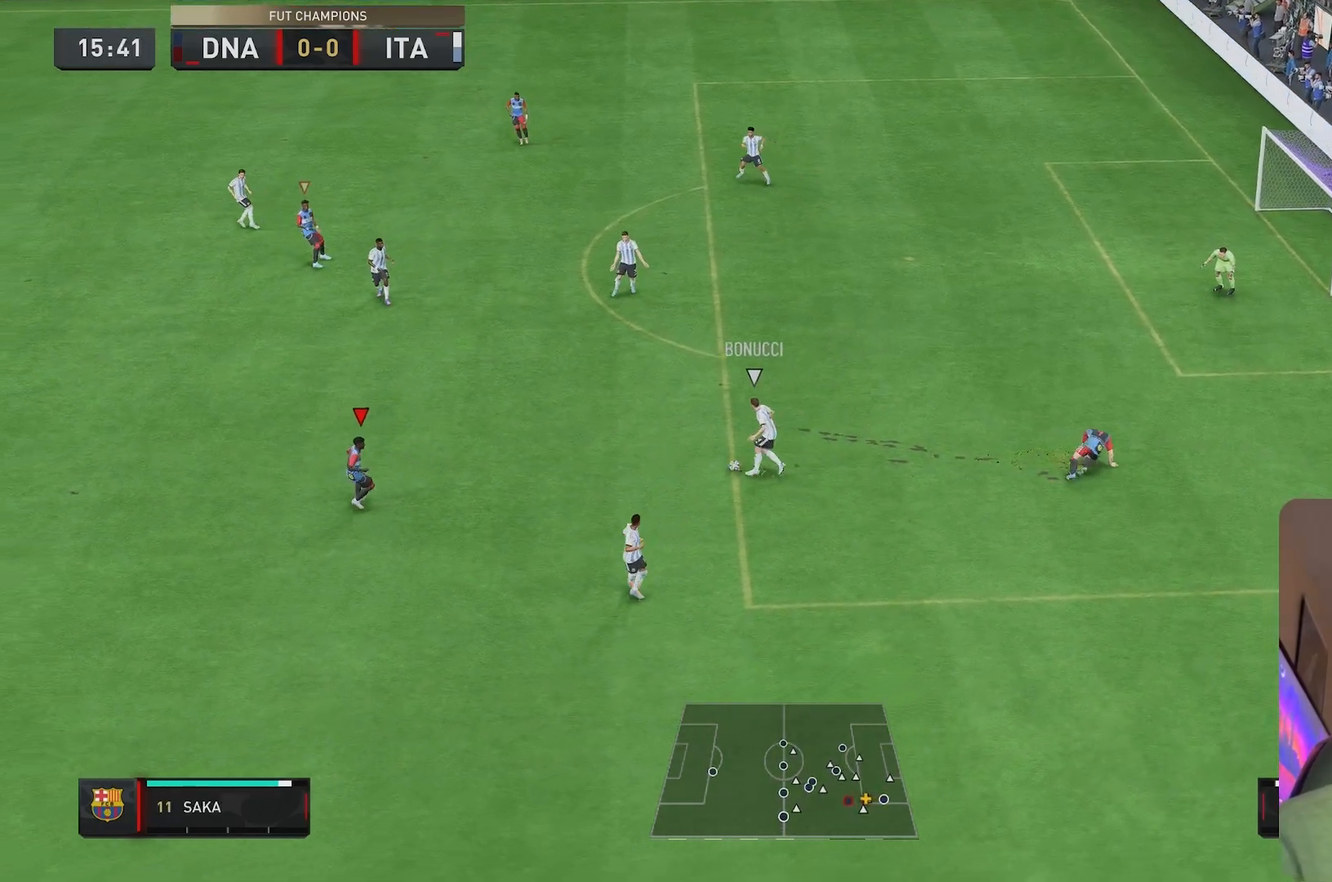
{"buttons": [], "left_stick": "up-right", "right_stick": "center"}
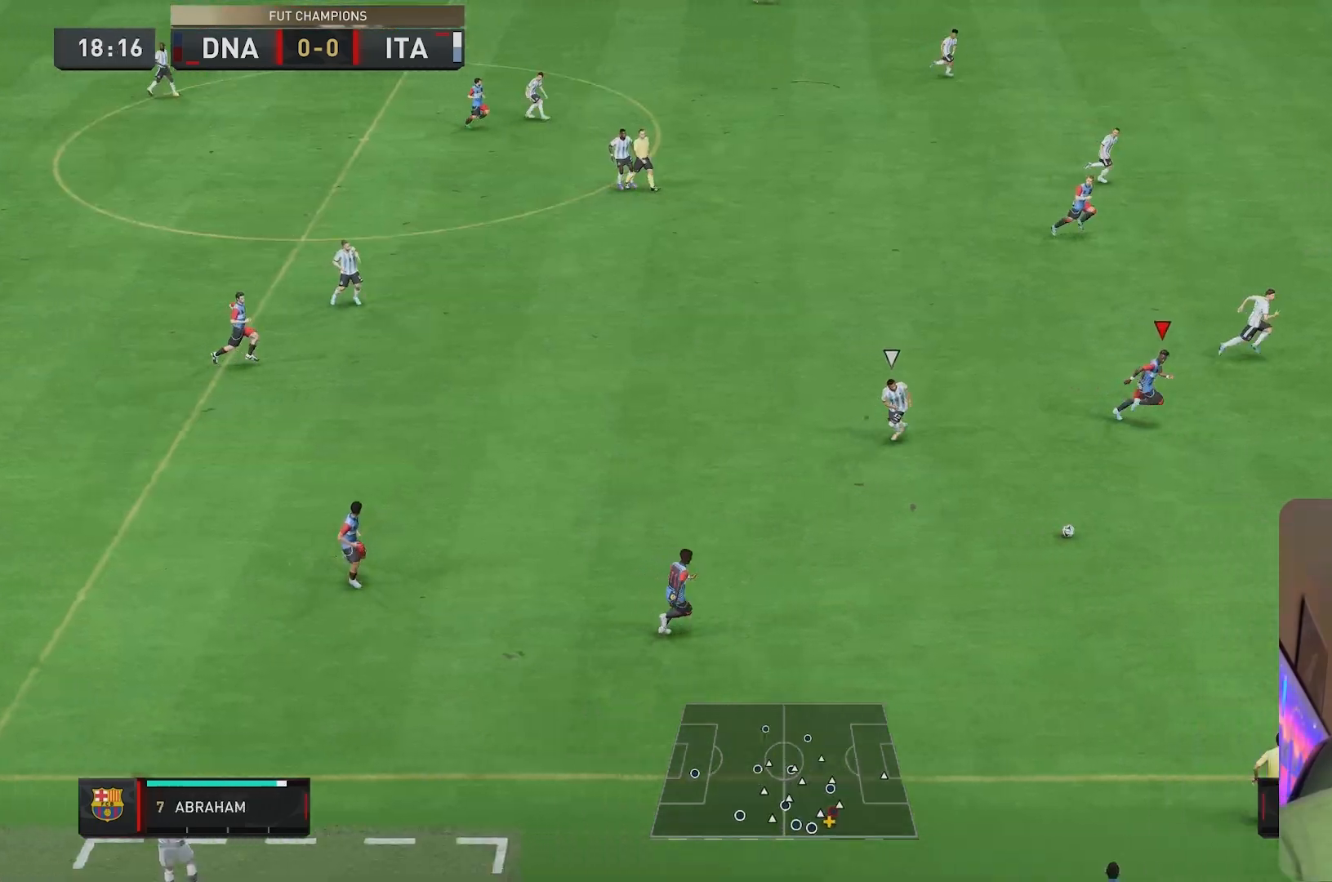
{"buttons": ["R2"], "left_stick": "right", "right_stick": "center", "events": [[33, "left_stick", "right"], [133, "R2", "down"]]}
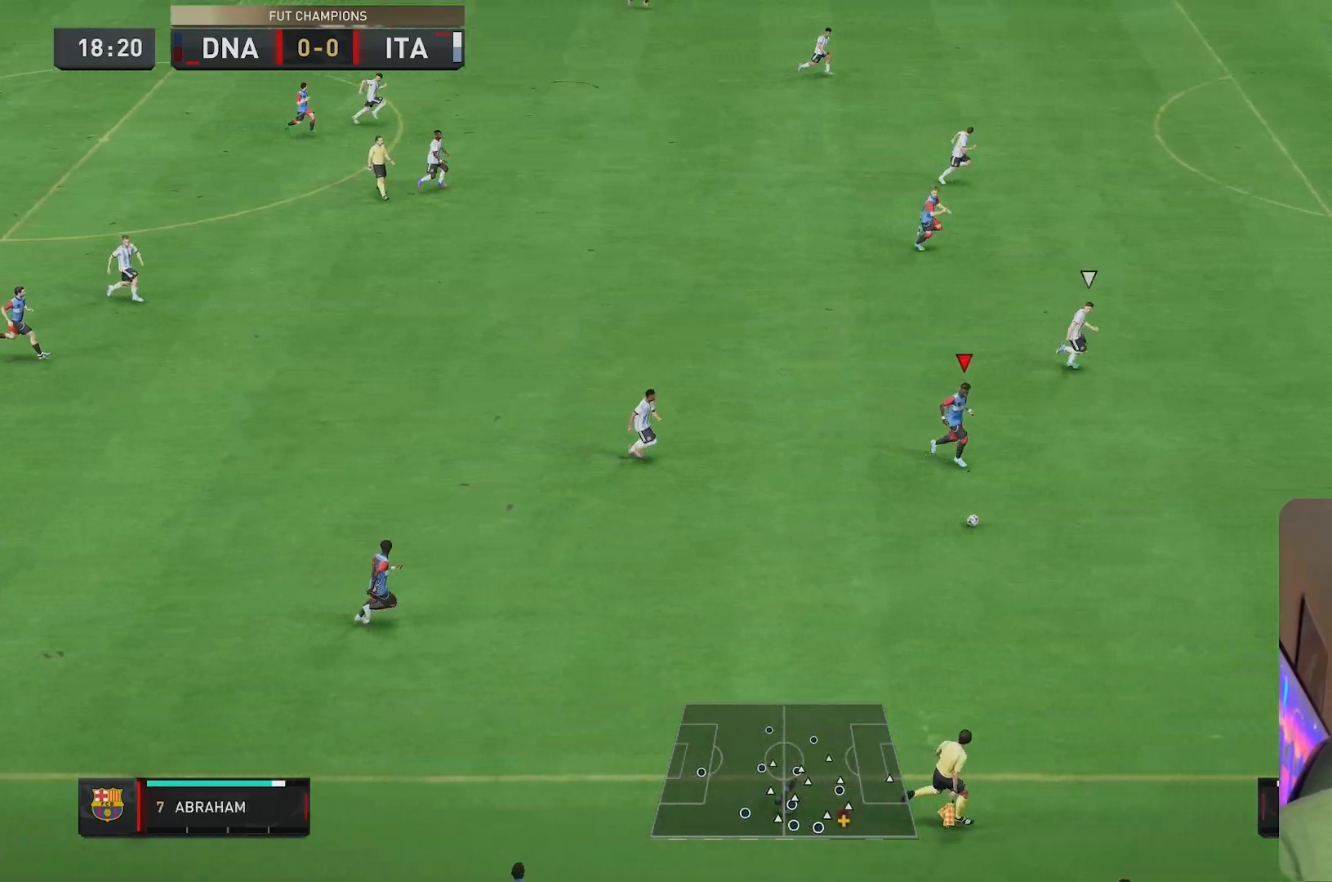
{"buttons": [], "left_stick": "up-right", "right_stick": "center", "events": [[17, "left_stick", "up-right"], [67, "R2", "up"]]}
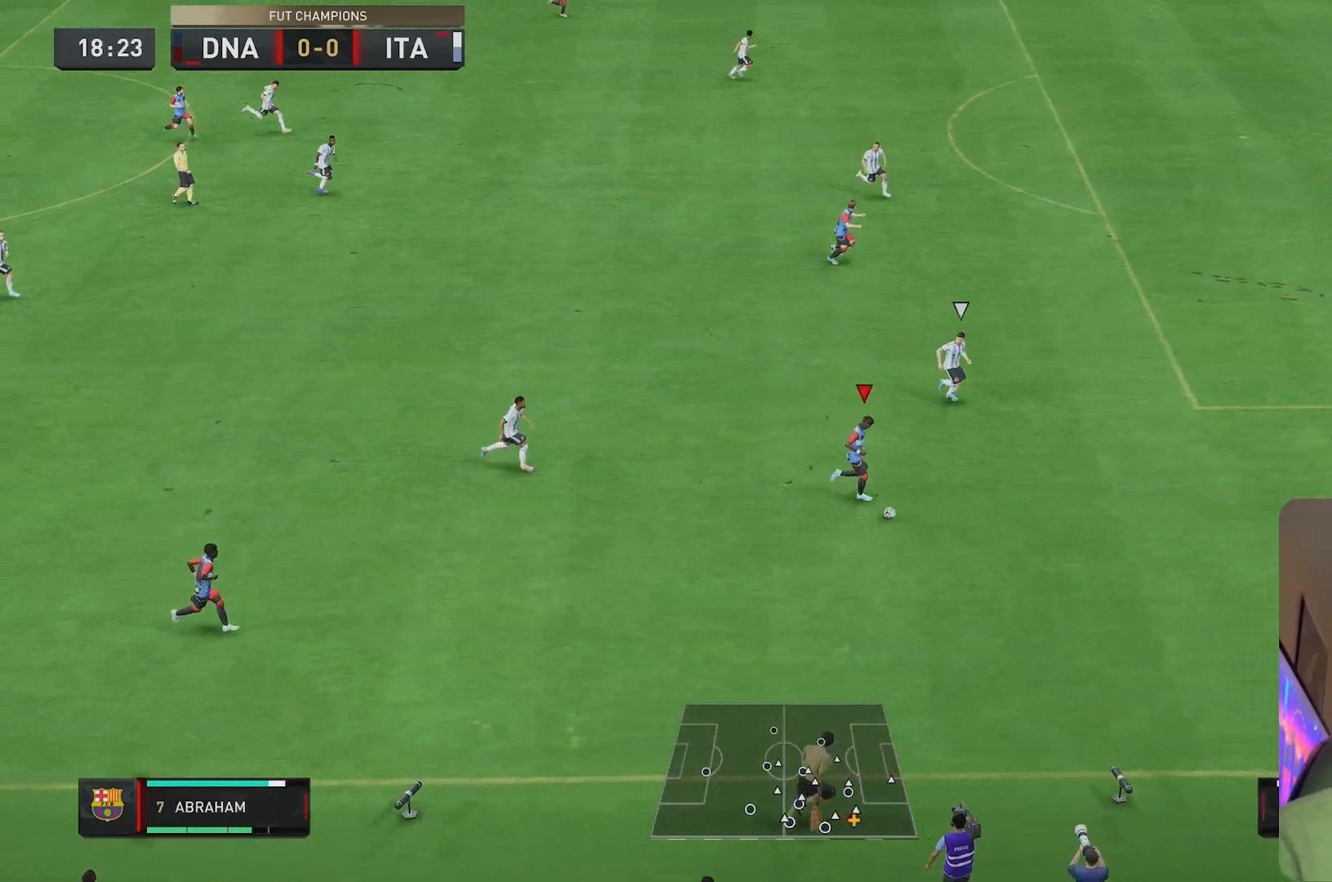
{"buttons": ["R2"], "left_stick": "up-right", "right_stick": "center", "events": [[350, "R2", "down"]]}